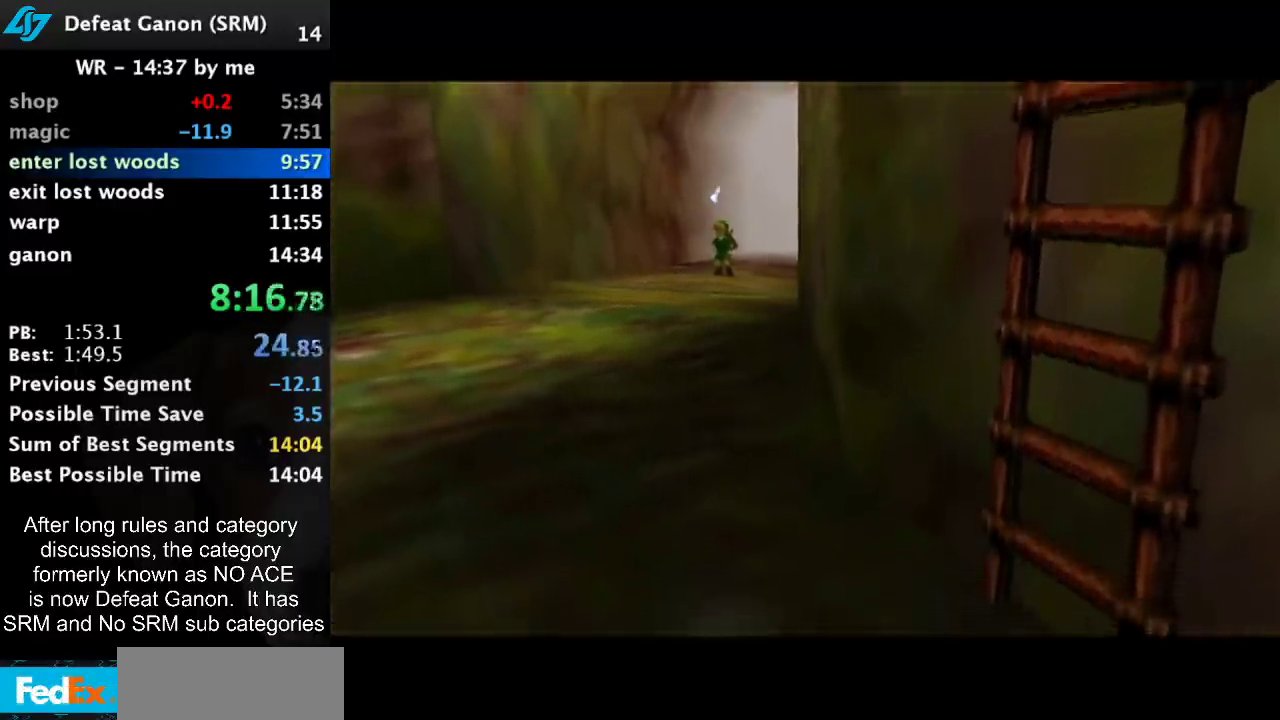
Gameplay with a controller (Nintendo layout); each line is a JSON object with the inputs held at the frame after it. "events" lists button and stick changes between this image and that frame as [ms after this image, input, new state], when the widget could be followed in between. Not read: L3 R3.
{"buttons": [], "left_stick": "down", "right_stick": "center", "events": [[217, "left_stick", "down"]]}
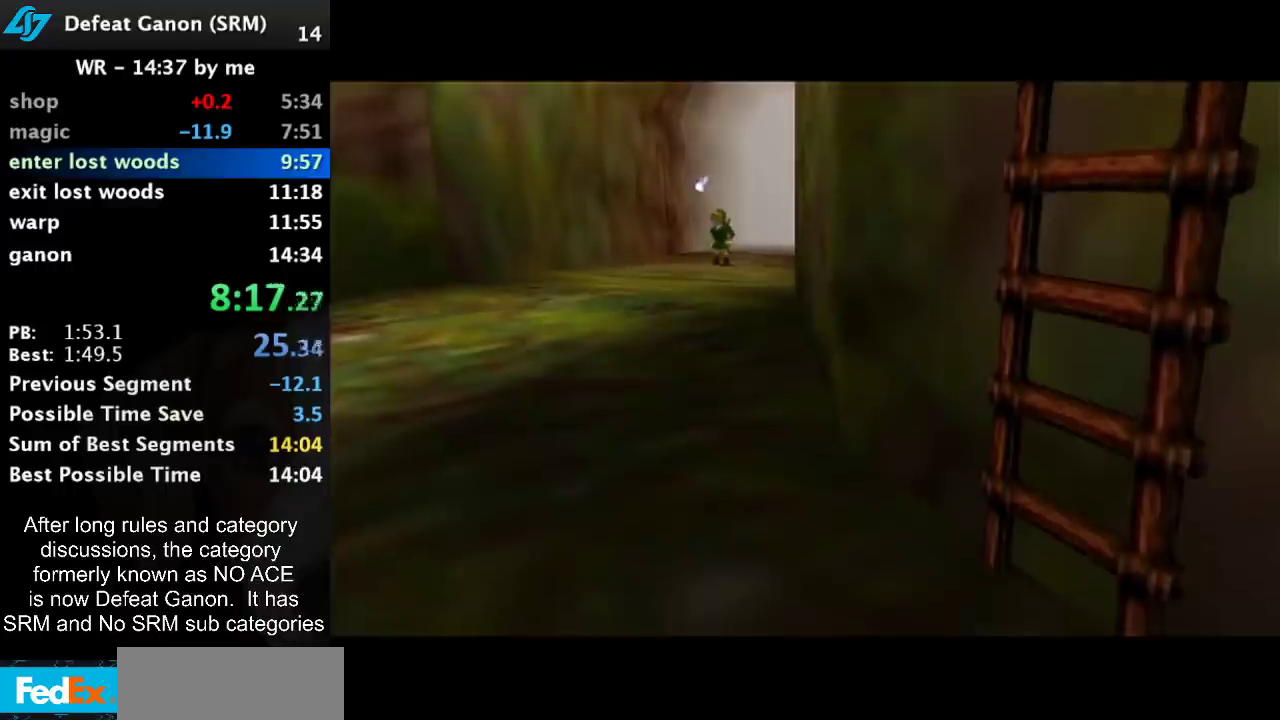
{"buttons": [], "left_stick": "down", "right_stick": "center", "events": []}
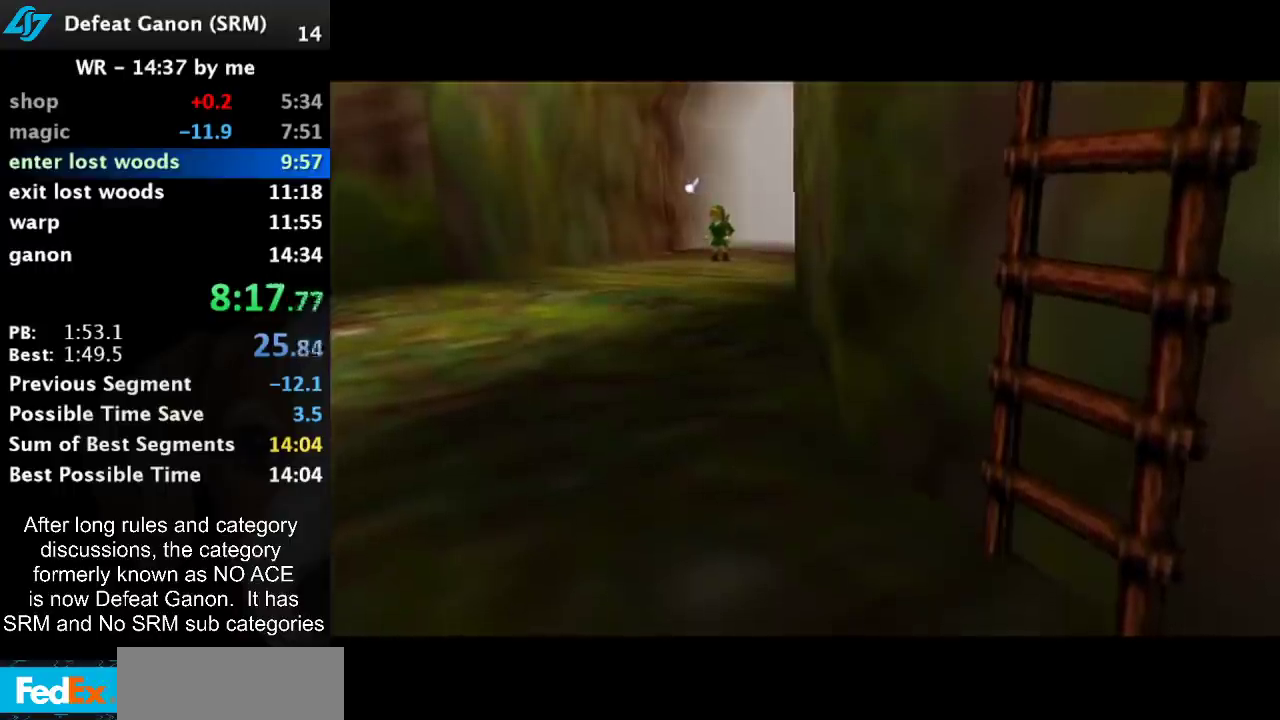
{"buttons": [], "left_stick": "down", "right_stick": "center", "events": []}
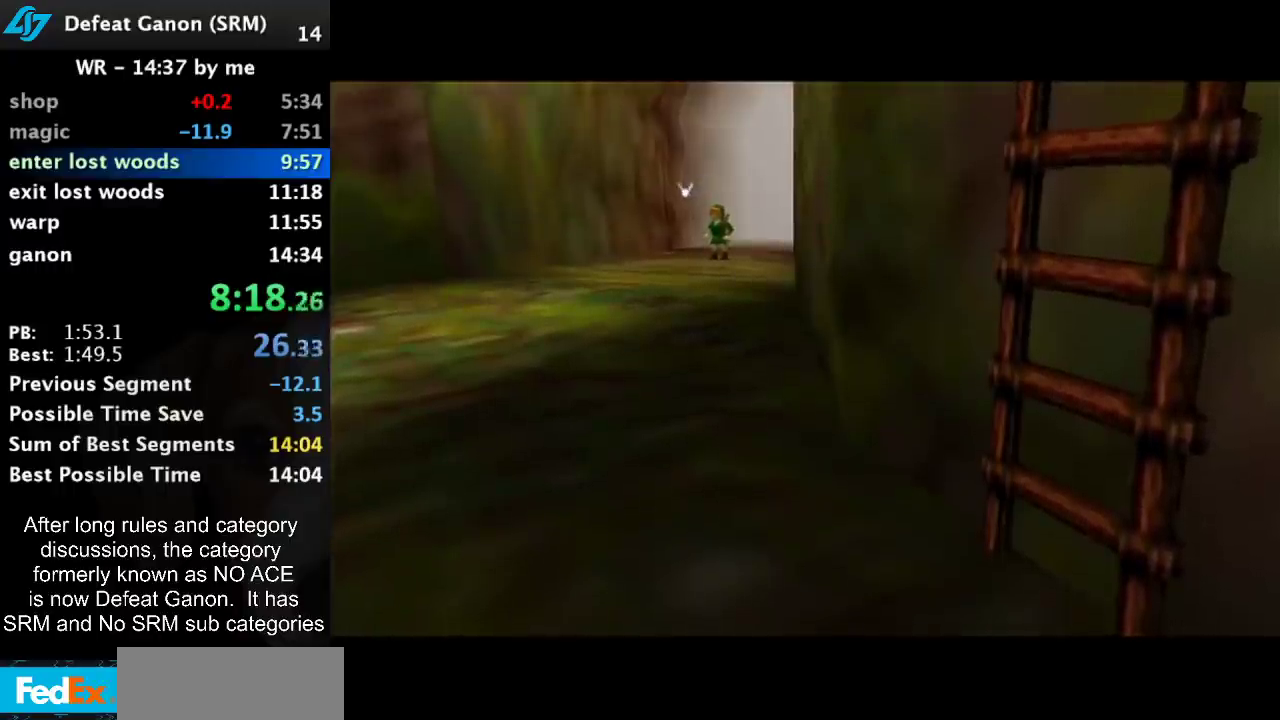
{"buttons": [], "left_stick": "down", "right_stick": "center", "events": []}
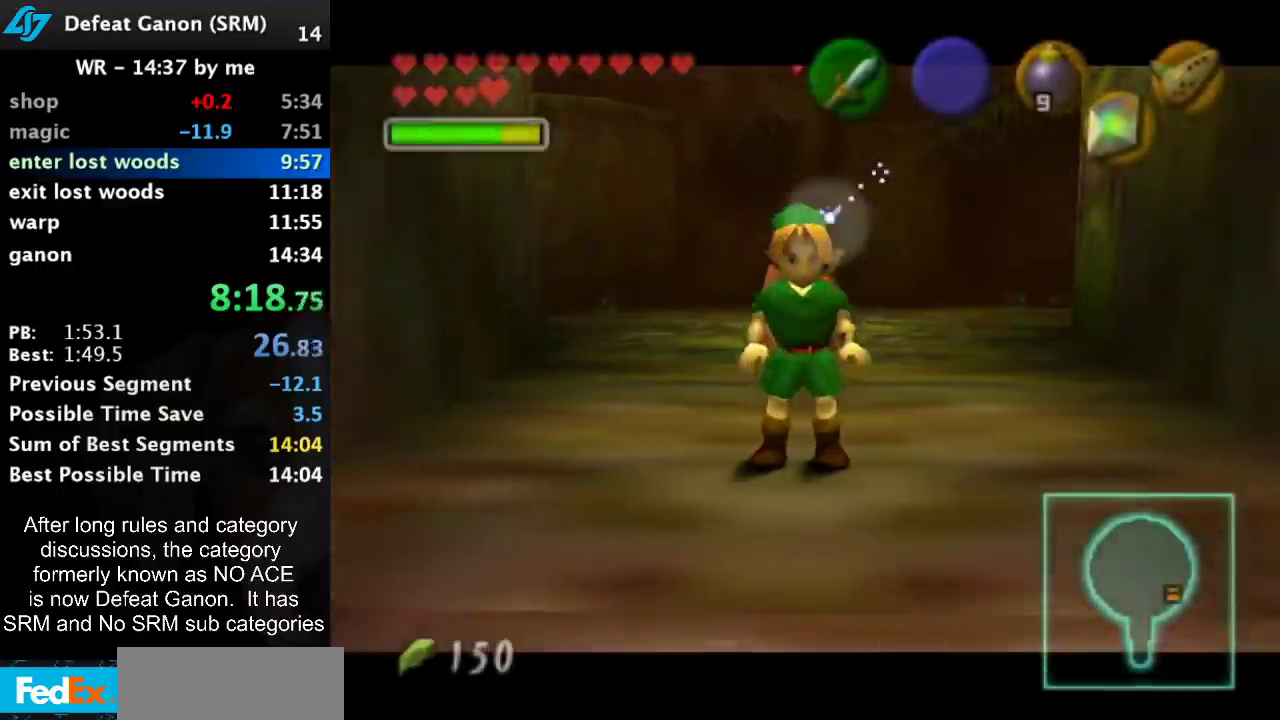
{"buttons": [], "left_stick": "down", "right_stick": "center", "events": []}
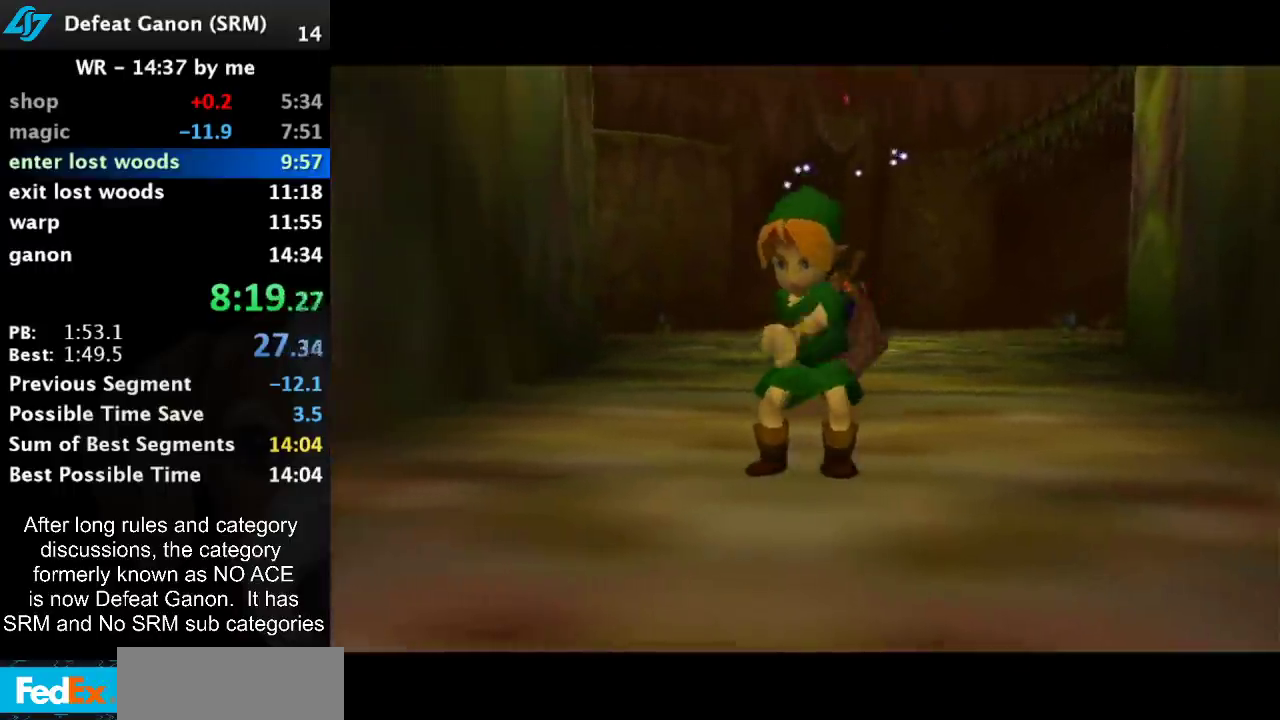
{"buttons": [], "left_stick": "center", "right_stick": "center", "events": [[33, "left_stick", "center"]]}